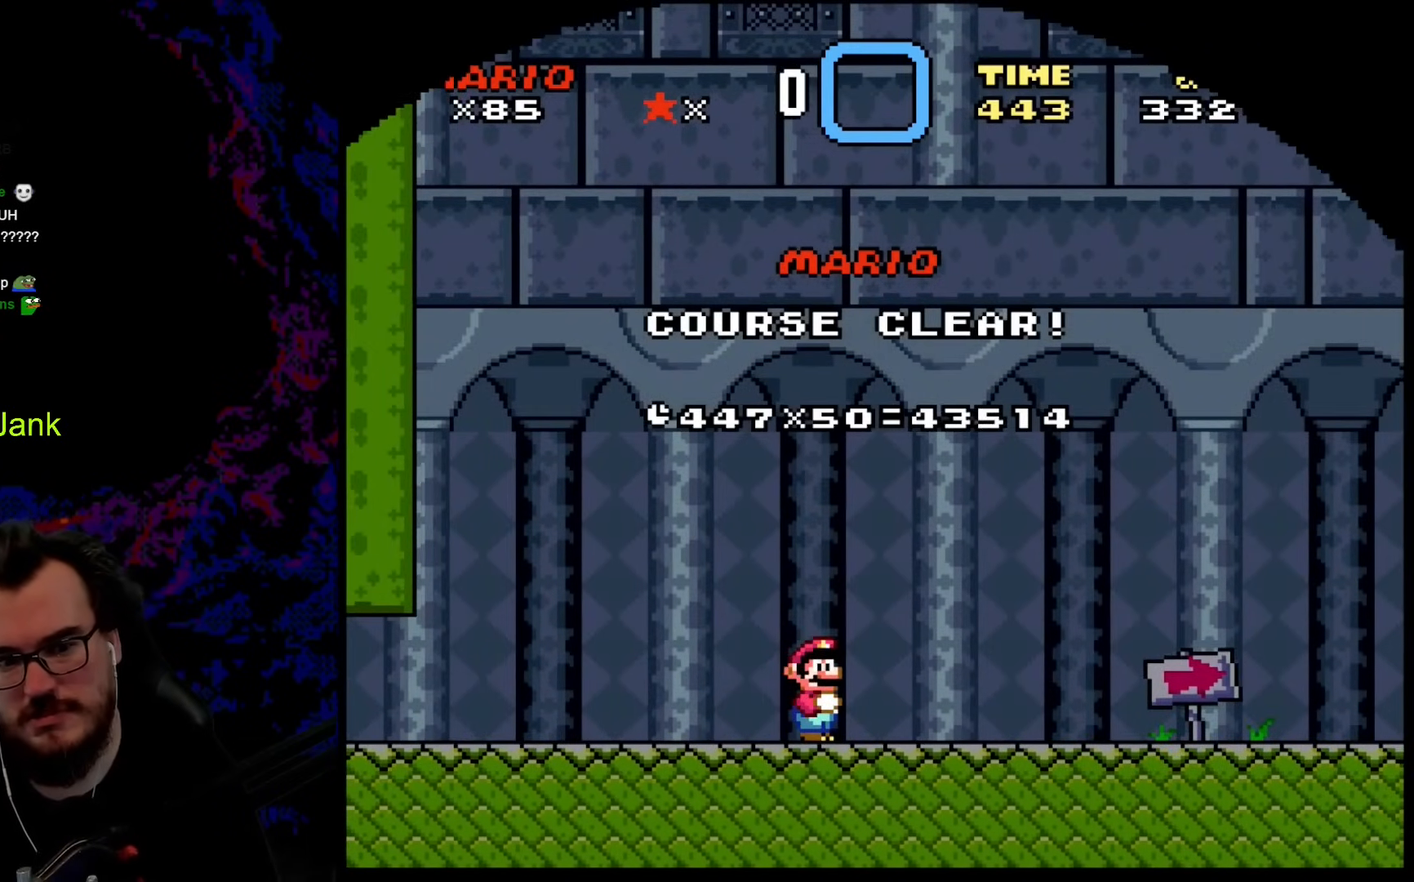
Gameplay with a controller (Nintendo layout); each line is a JSON object with the inputs held at the frame after it. "events" lists button and stick changes between this image and that frame as [ms after this image, input, new state], when the widget could be followed in between. Not read: L3 R3.
{"buttons": [], "events": [[69, "DPAD_UP", "down"], [239, "DPAD_LEFT", "down"], [274, "DPAD_UP", "up"], [513, "DPAD_LEFT", "up"]]}
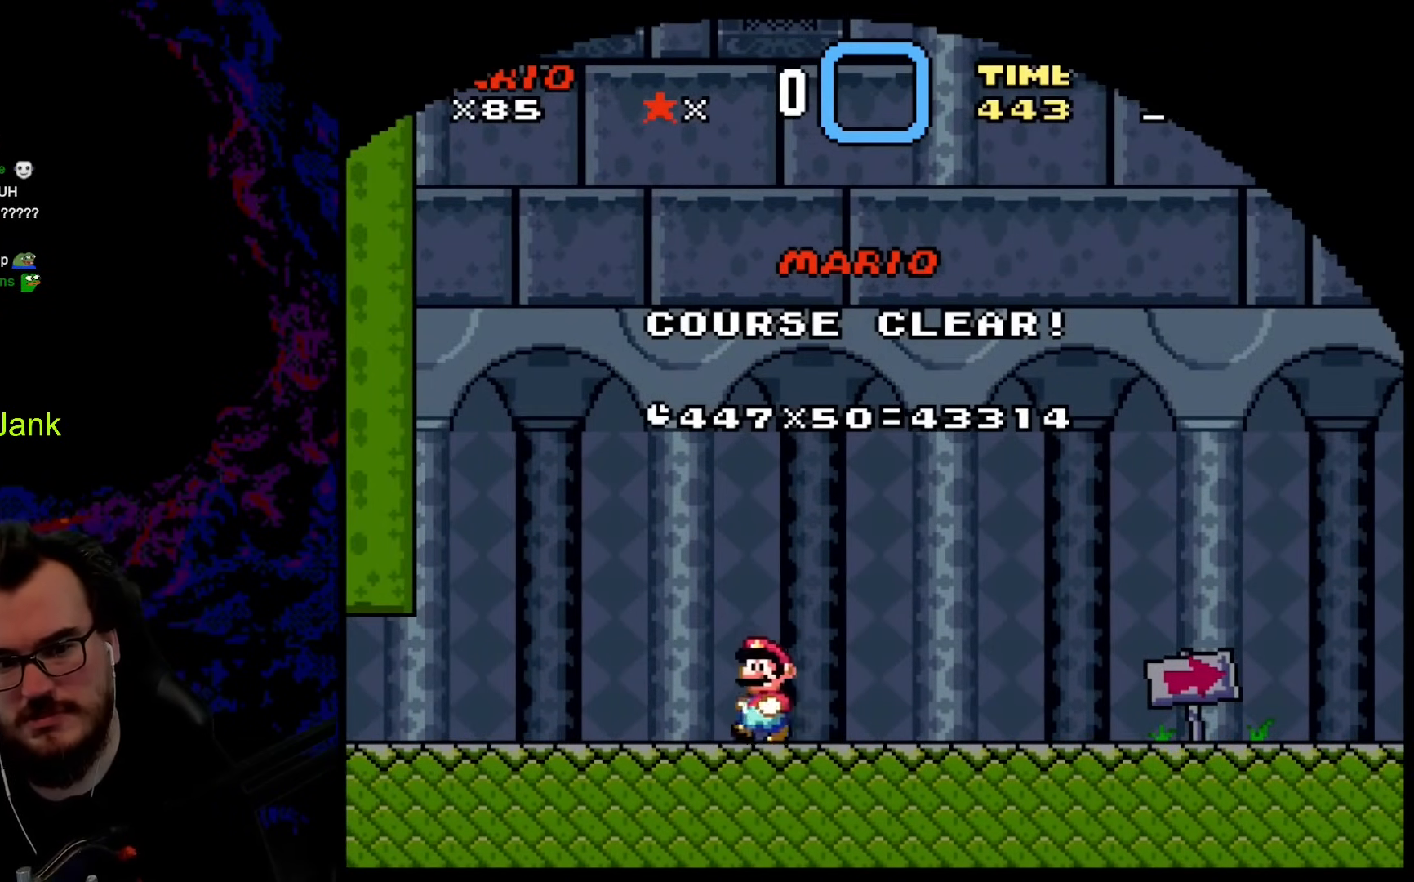
{"buttons": ["Y", "DPAD_RIGHT"], "events": [[153, "DPAD_RIGHT", "down"], [290, "Y", "down"]]}
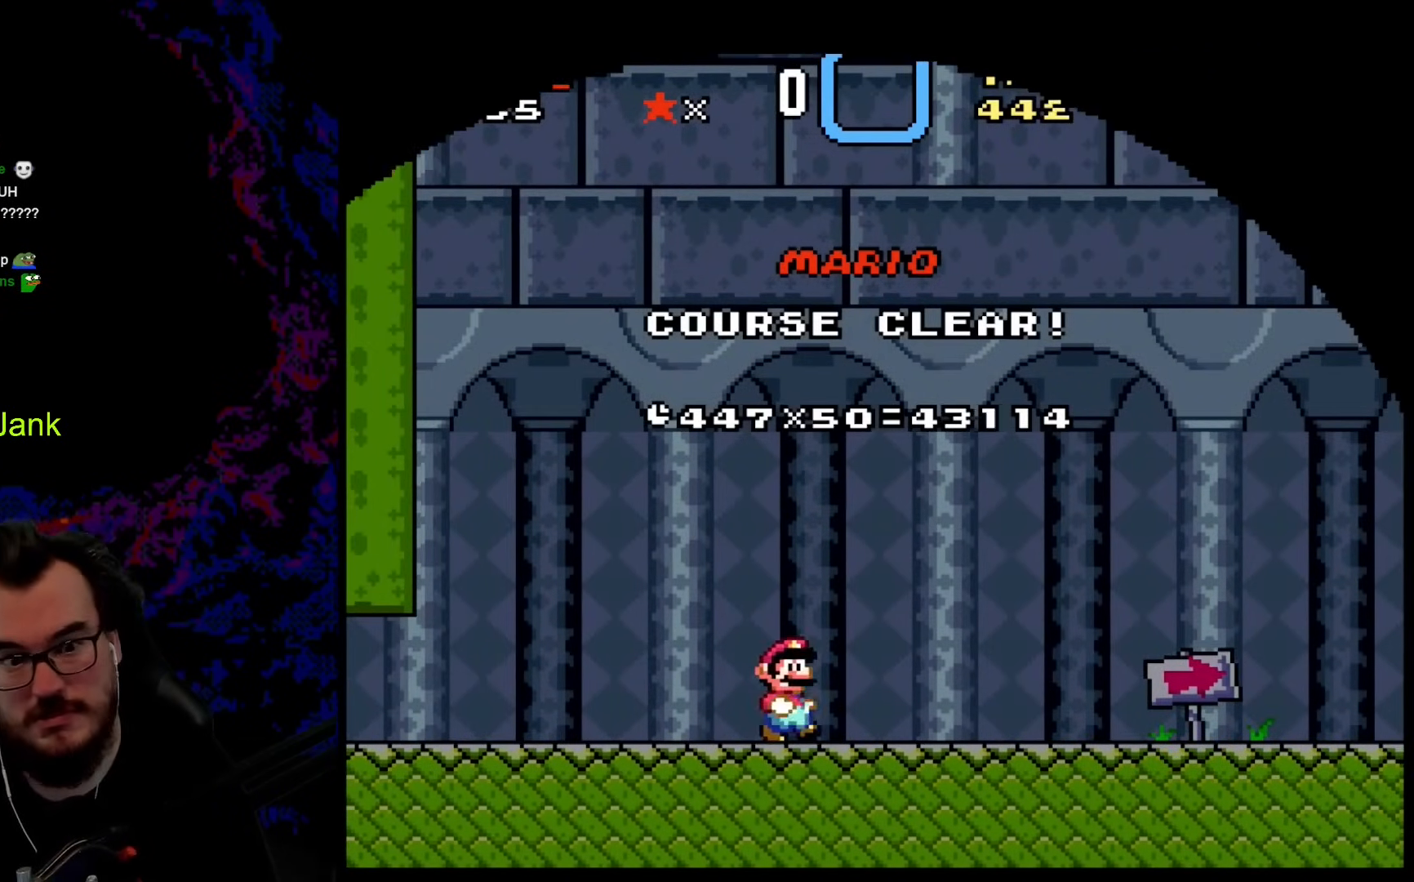
{"buttons": ["Y", "DPAD_RIGHT"], "events": []}
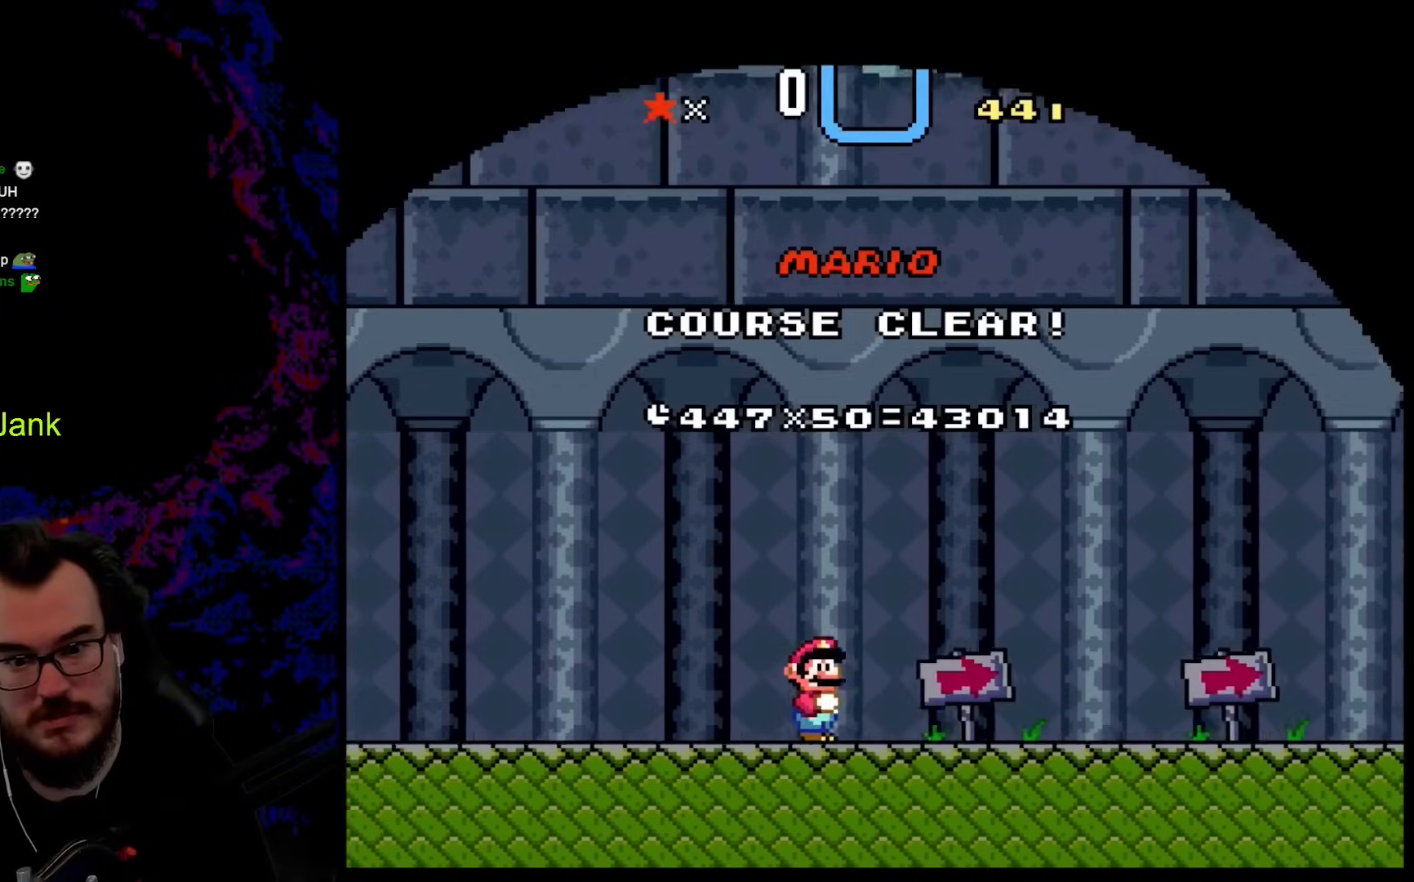
{"buttons": ["Y", "DPAD_RIGHT"], "events": []}
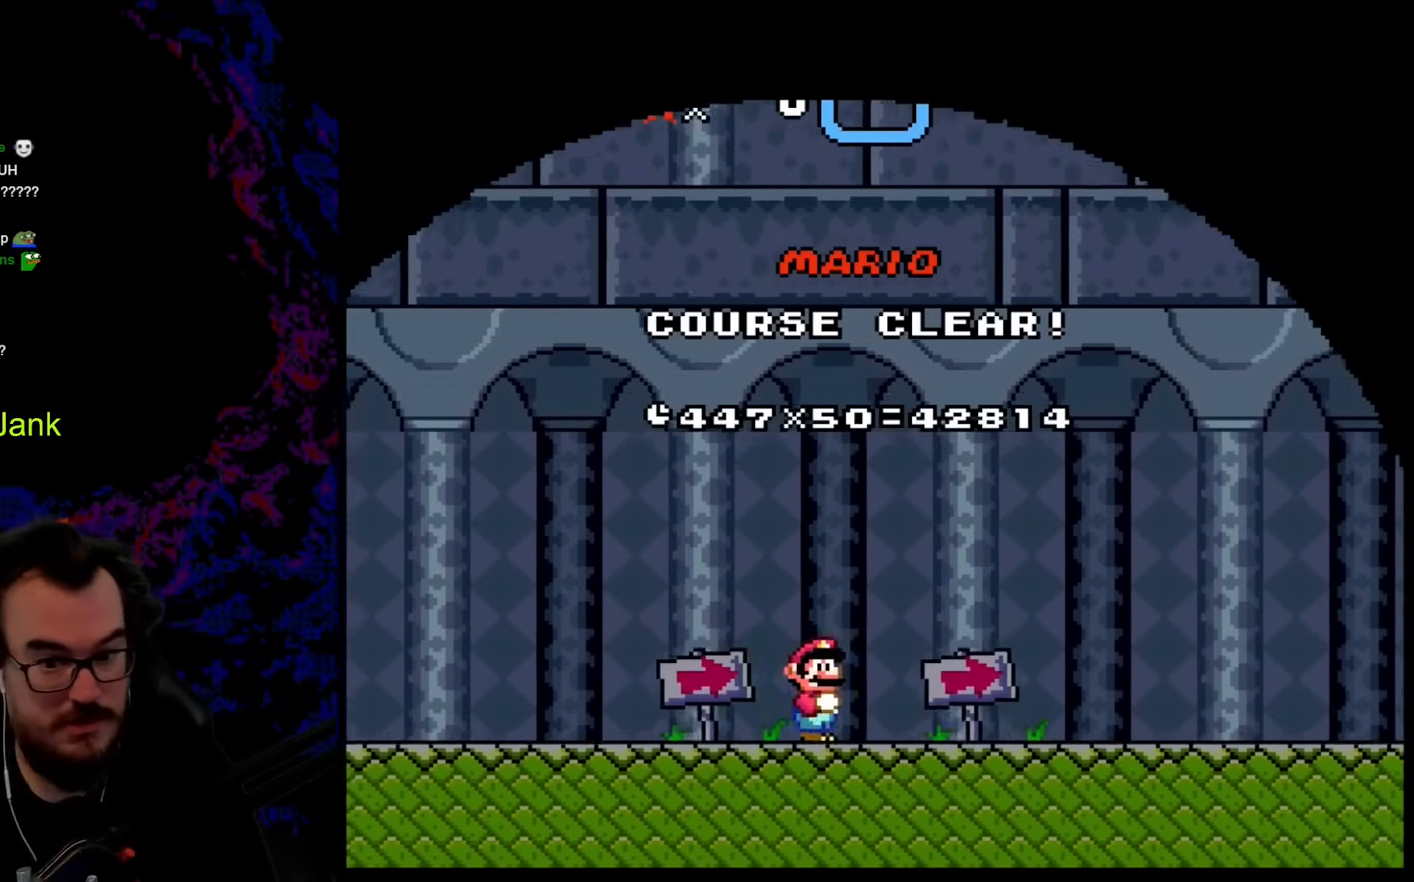
{"buttons": ["Y", "DPAD_RIGHT"], "events": []}
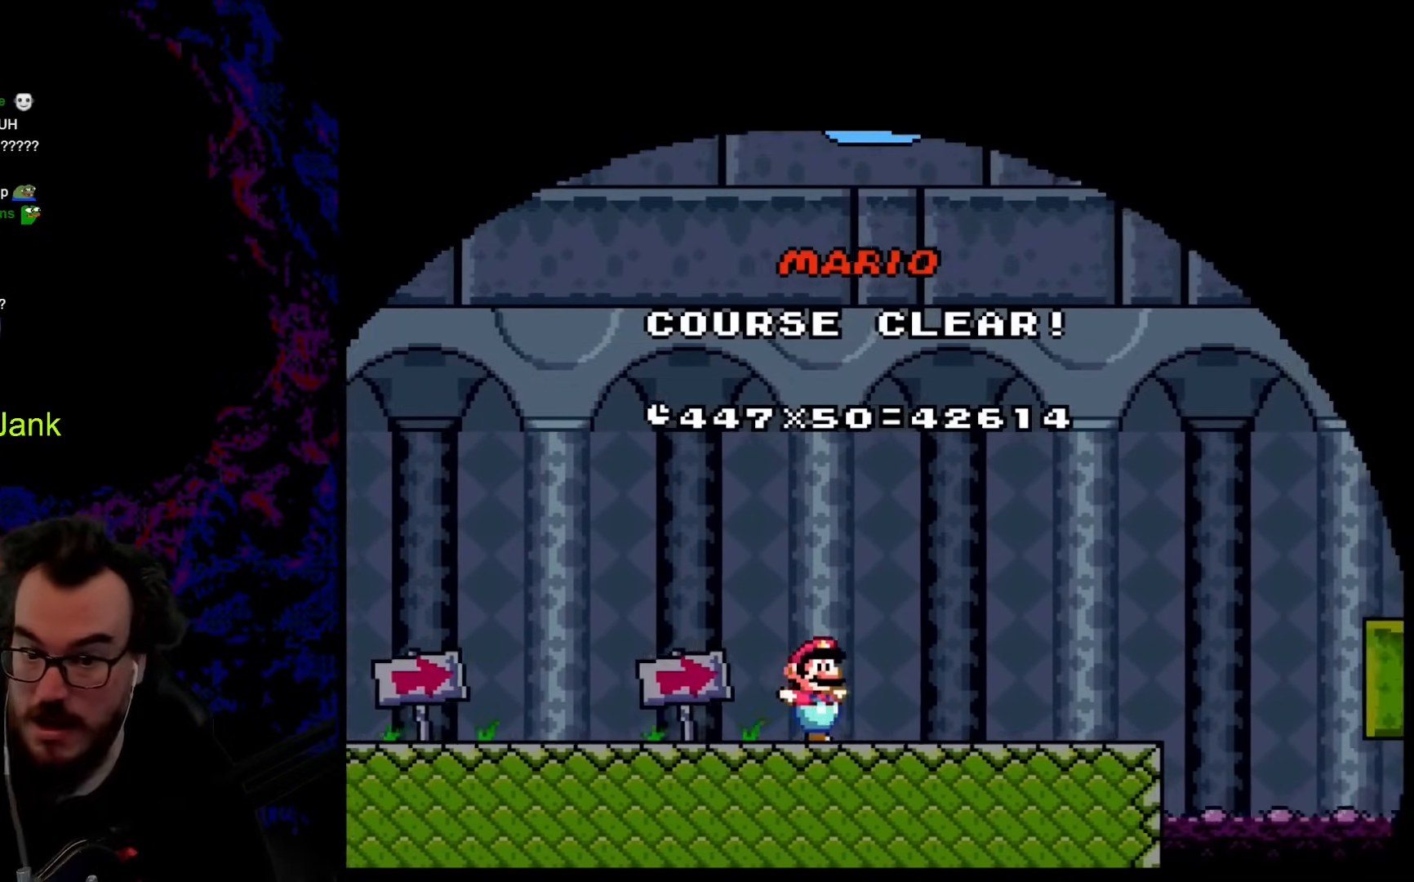
{"buttons": ["B", "Y", "DPAD_RIGHT"], "events": [[376, "B", "down"]]}
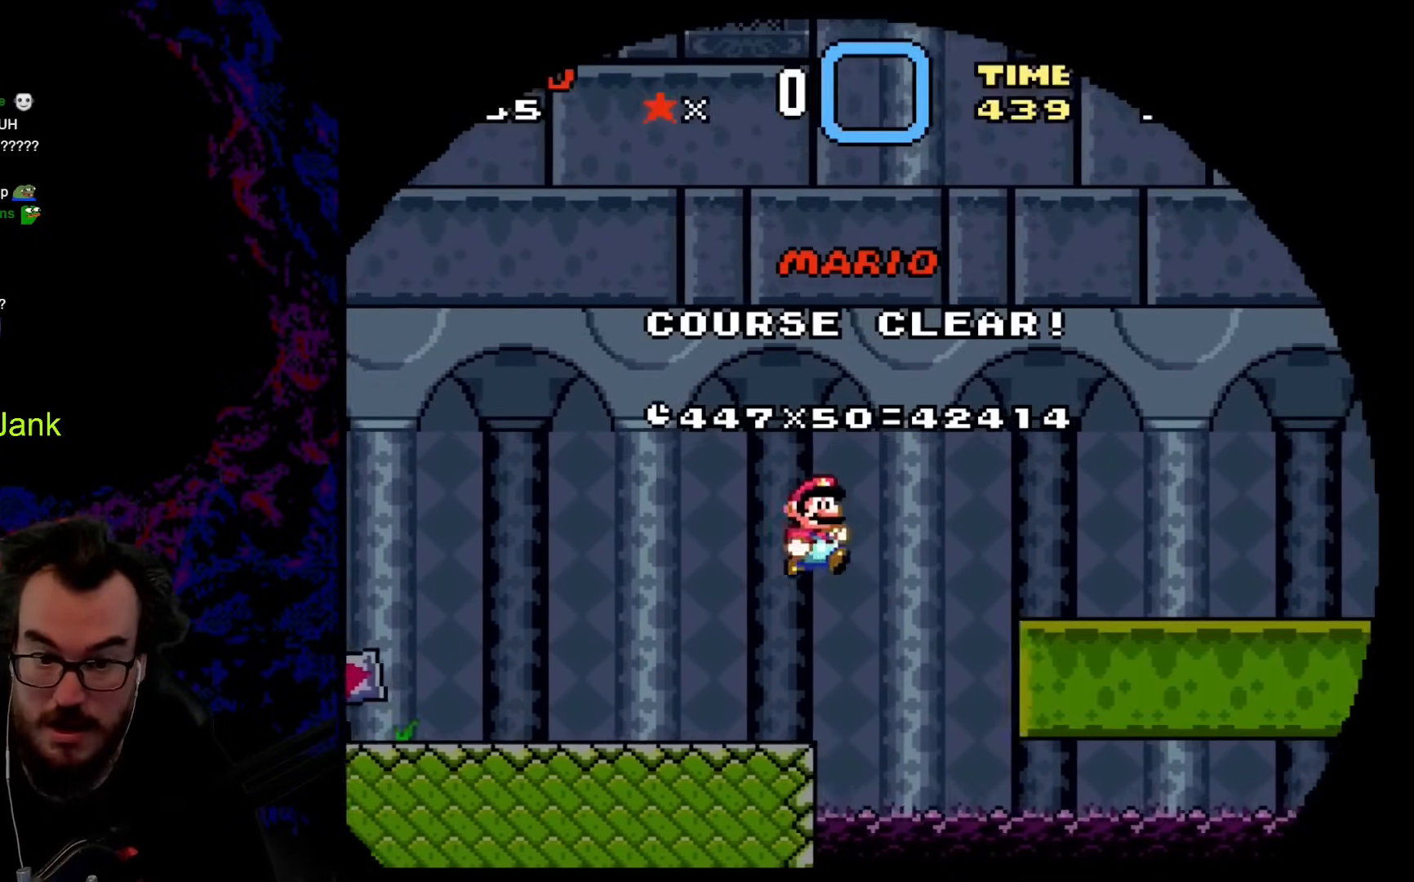
{"buttons": ["Y", "DPAD_RIGHT"], "events": [[34, "B", "up"]]}
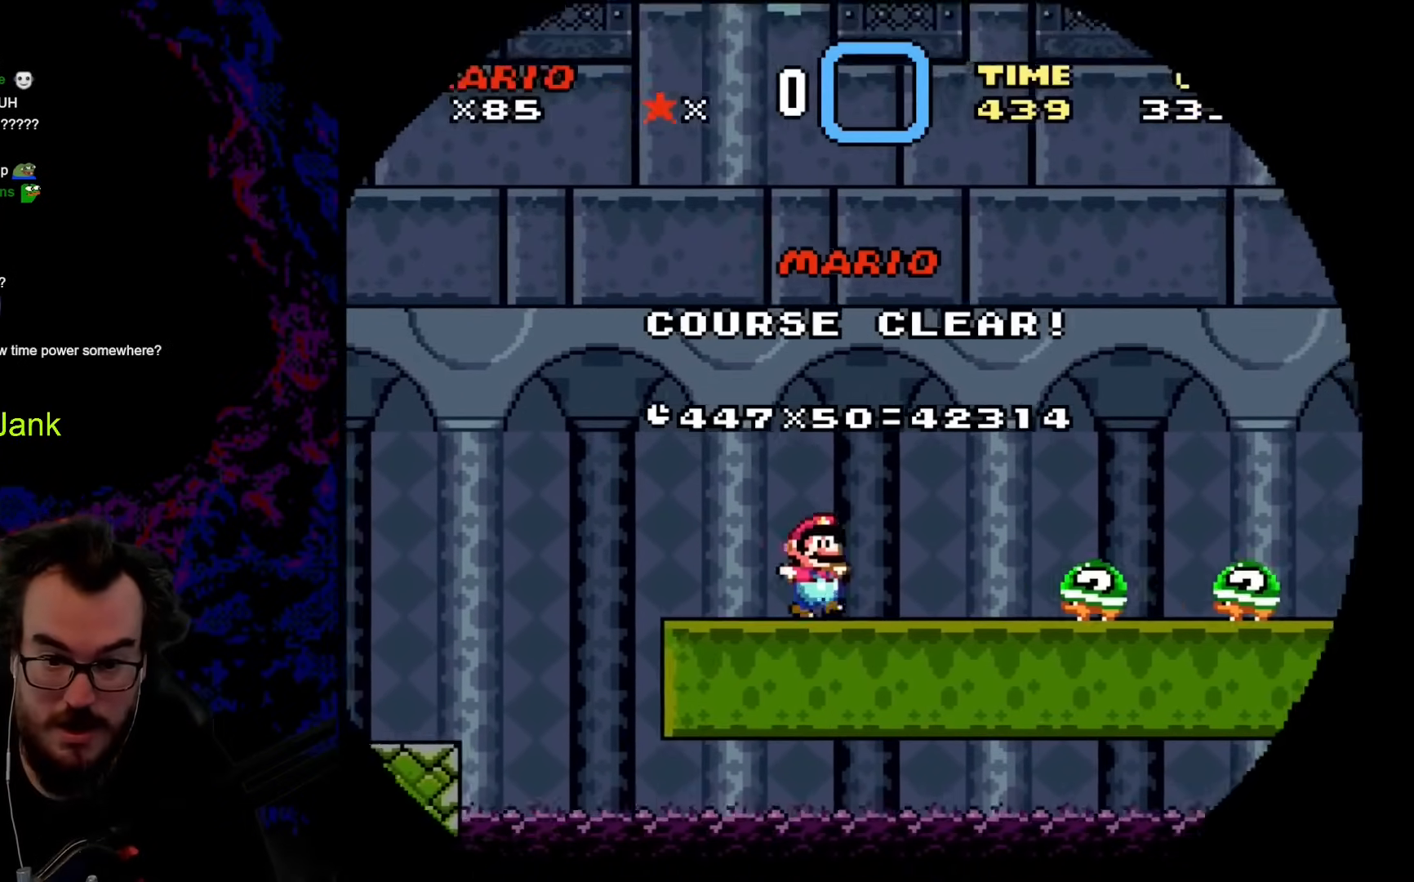
{"buttons": ["Y", "DPAD_RIGHT"], "events": [[102, "B", "down"], [341, "B", "up"]]}
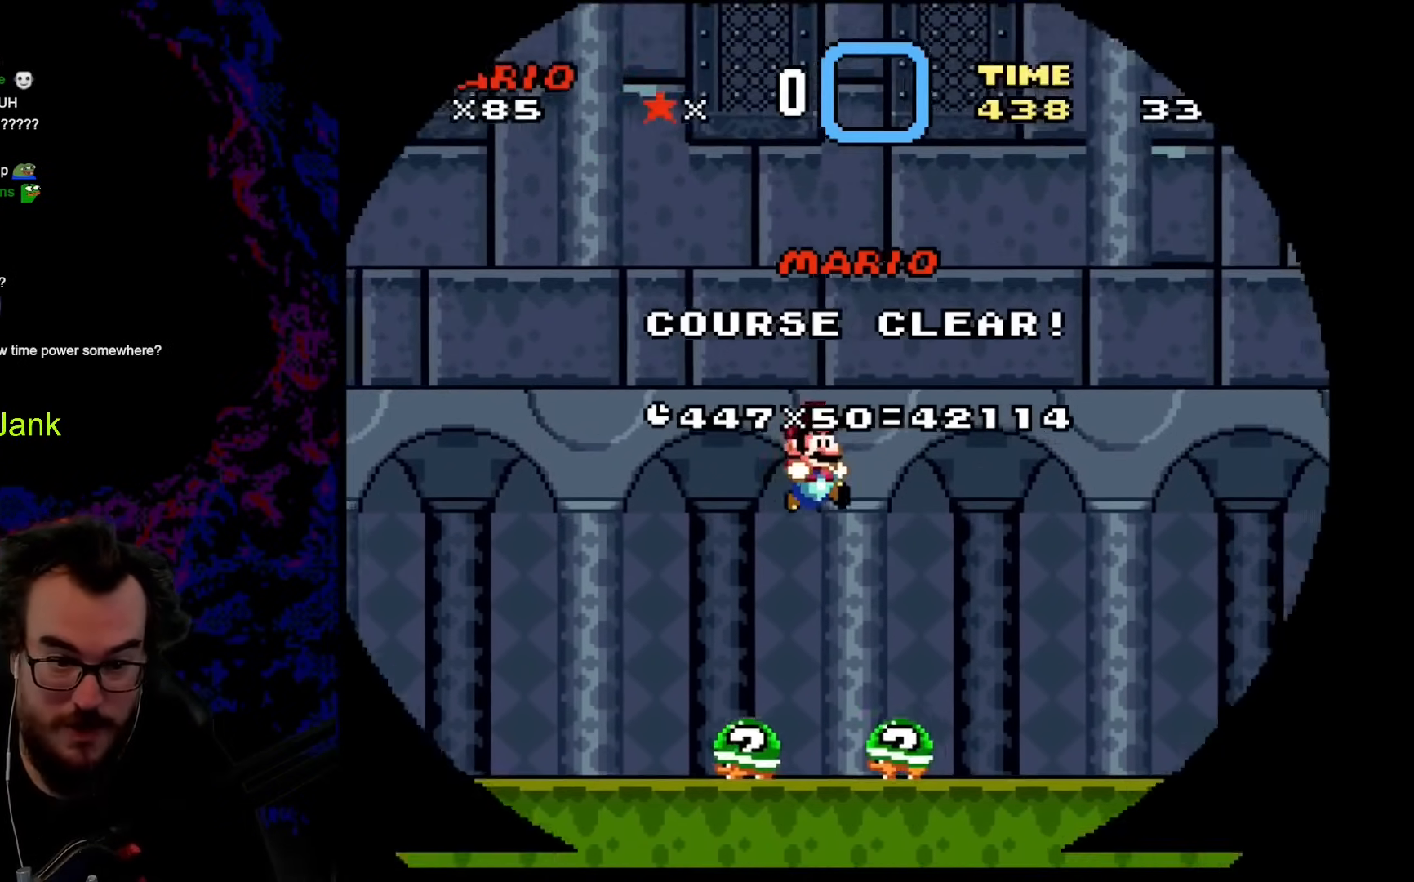
{"buttons": ["Y", "DPAD_RIGHT"], "events": []}
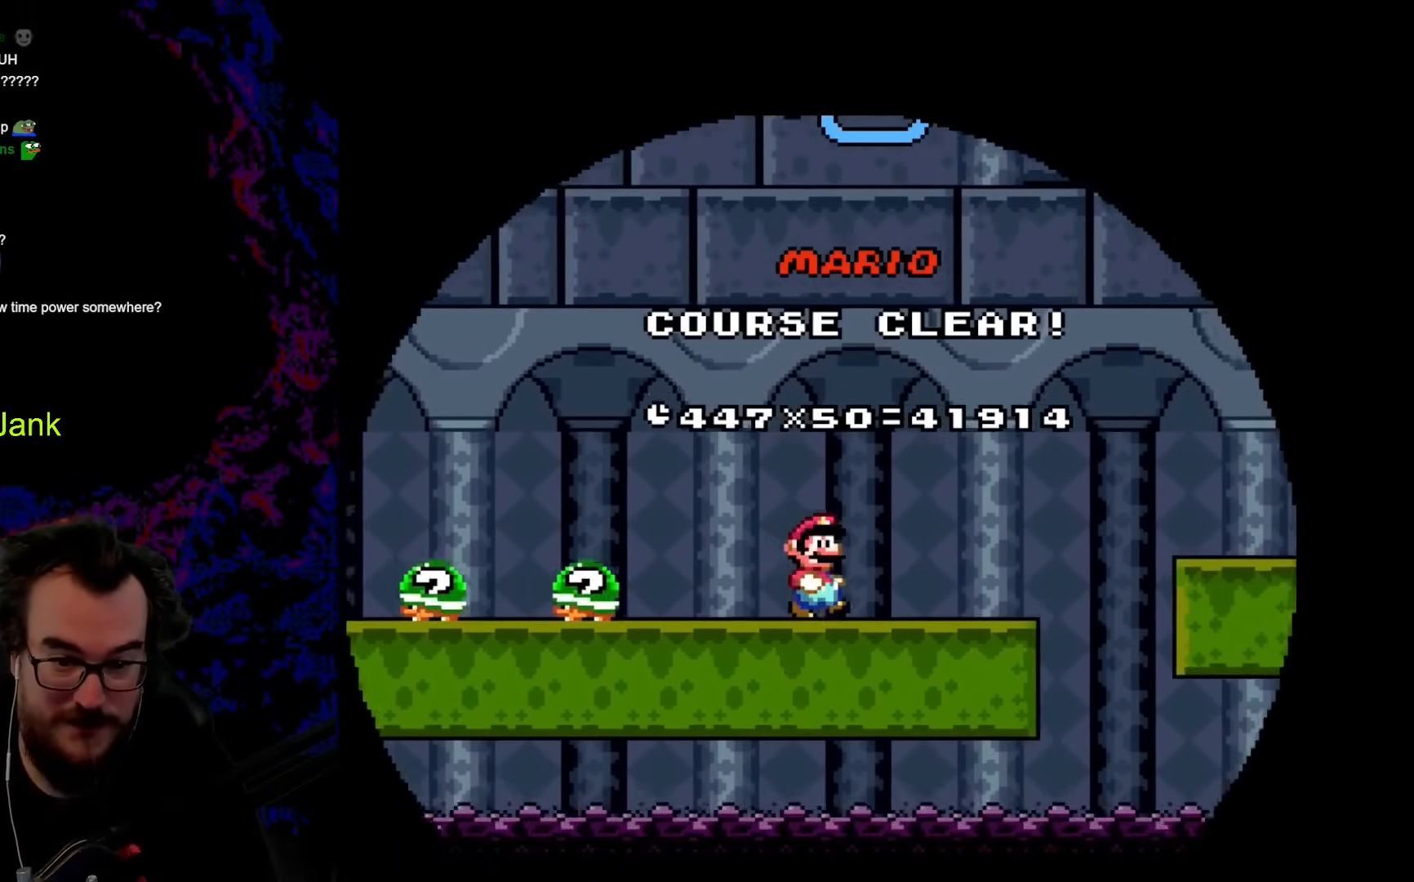
{"buttons": ["Y", "DPAD_RIGHT"], "events": [[256, "B", "down"], [375, "B", "up"]]}
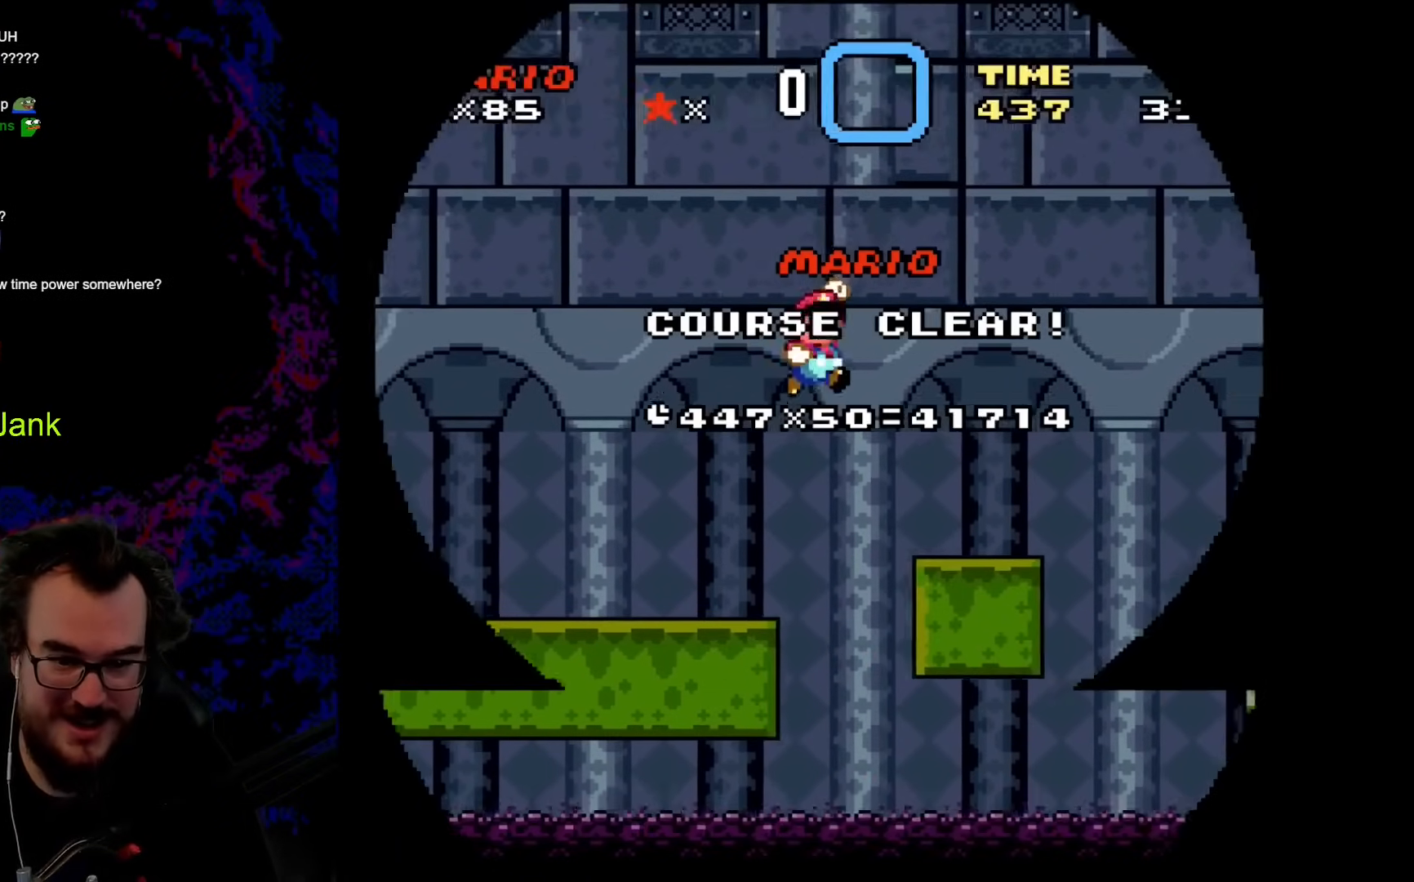
{"buttons": ["B", "Y", "DPAD_RIGHT"], "events": [[410, "B", "down"]]}
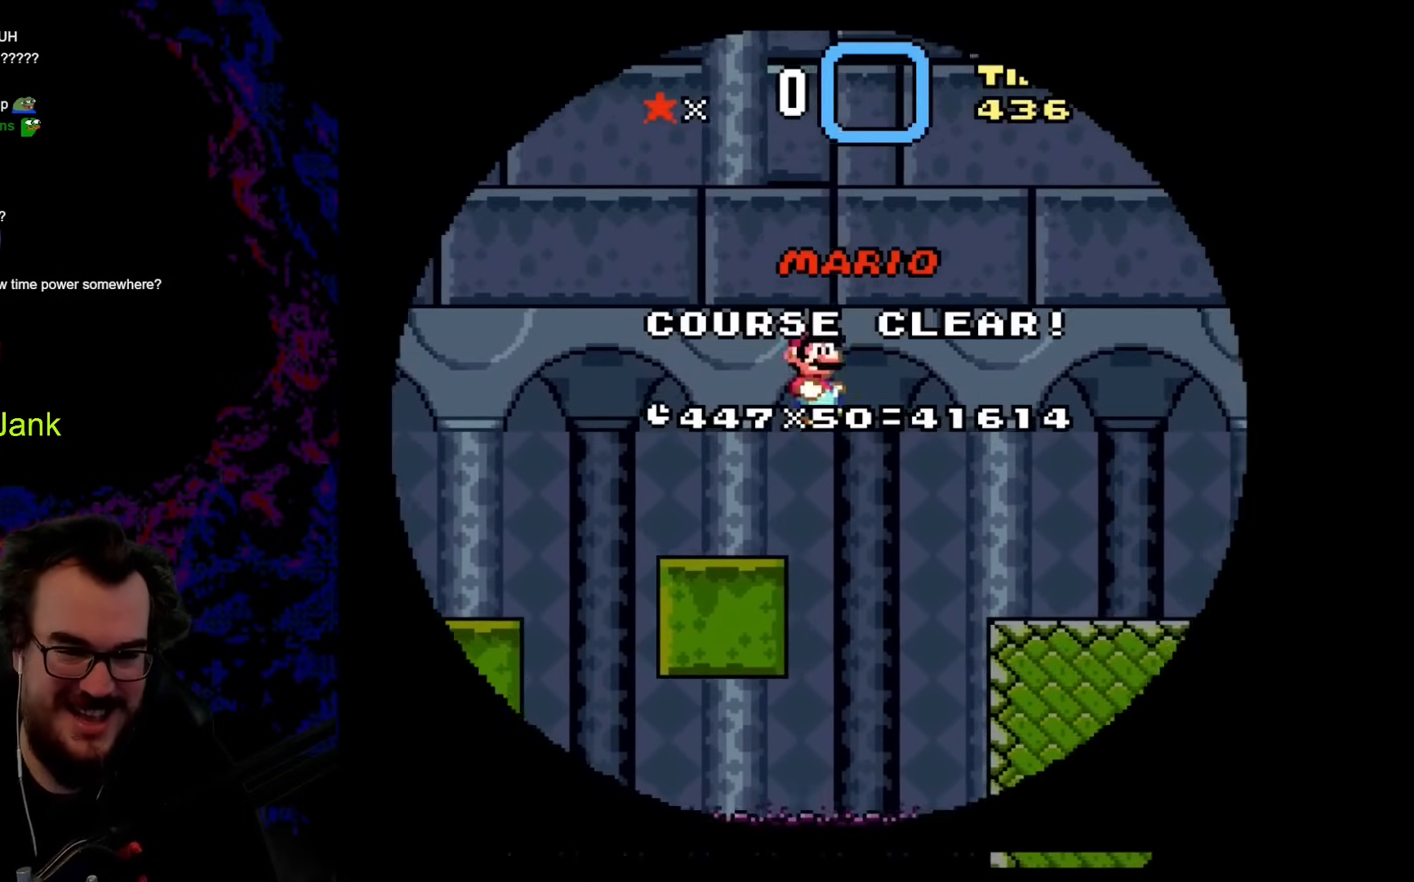
{"buttons": ["Y", "DPAD_RIGHT"], "events": [[188, "B", "up"]]}
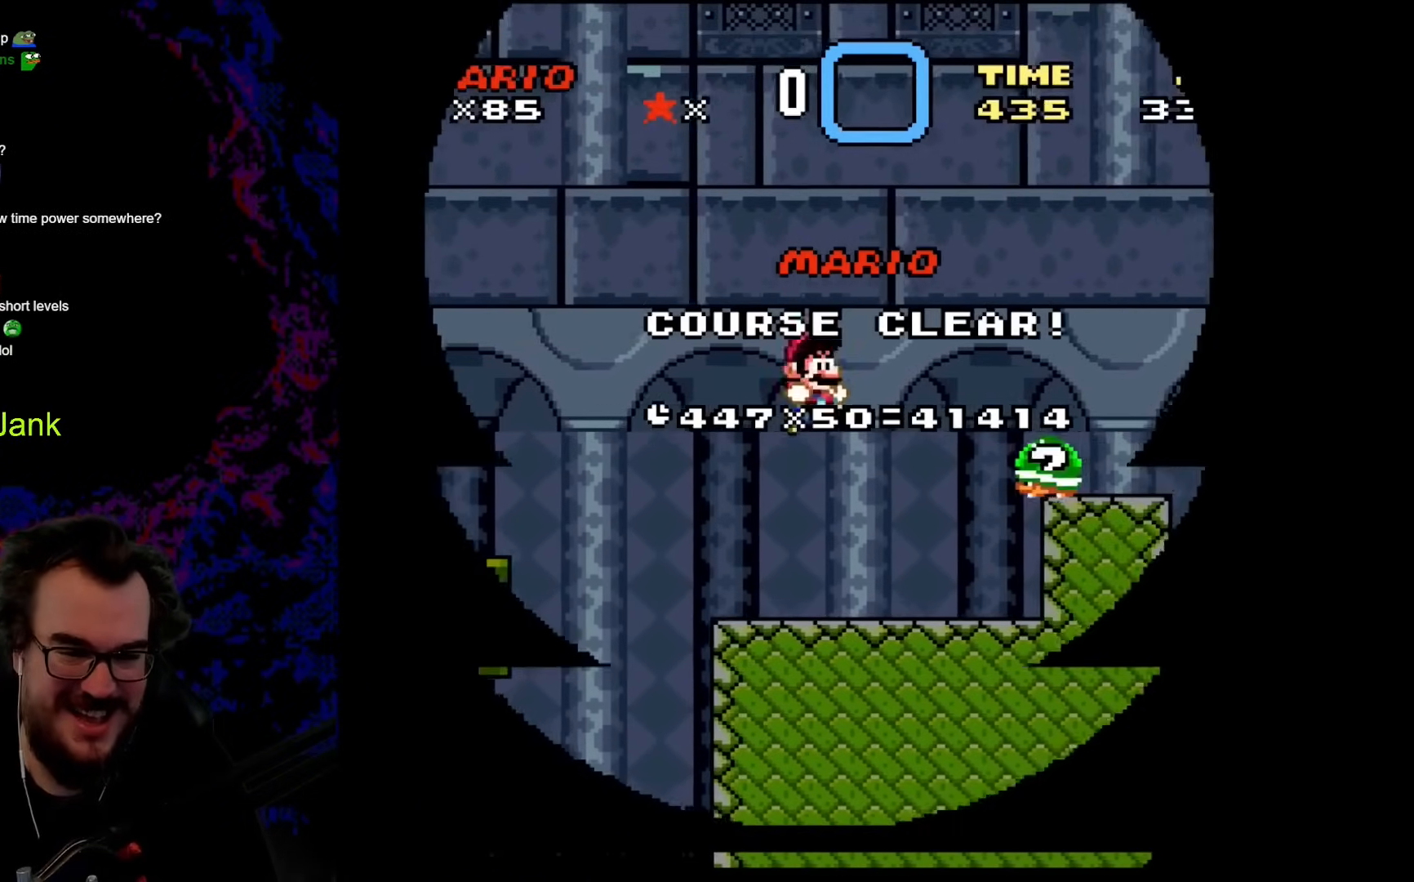
{"buttons": ["B", "Y", "DPAD_RIGHT"], "events": [[222, "DPAD_DOWN", "down"], [239, "DPAD_DOWN", "up"], [239, "DPAD_LEFT", "down"], [239, "DPAD_RIGHT", "up"], [290, "B", "down"], [461, "DPAD_LEFT", "up"], [461, "DPAD_RIGHT", "down"]]}
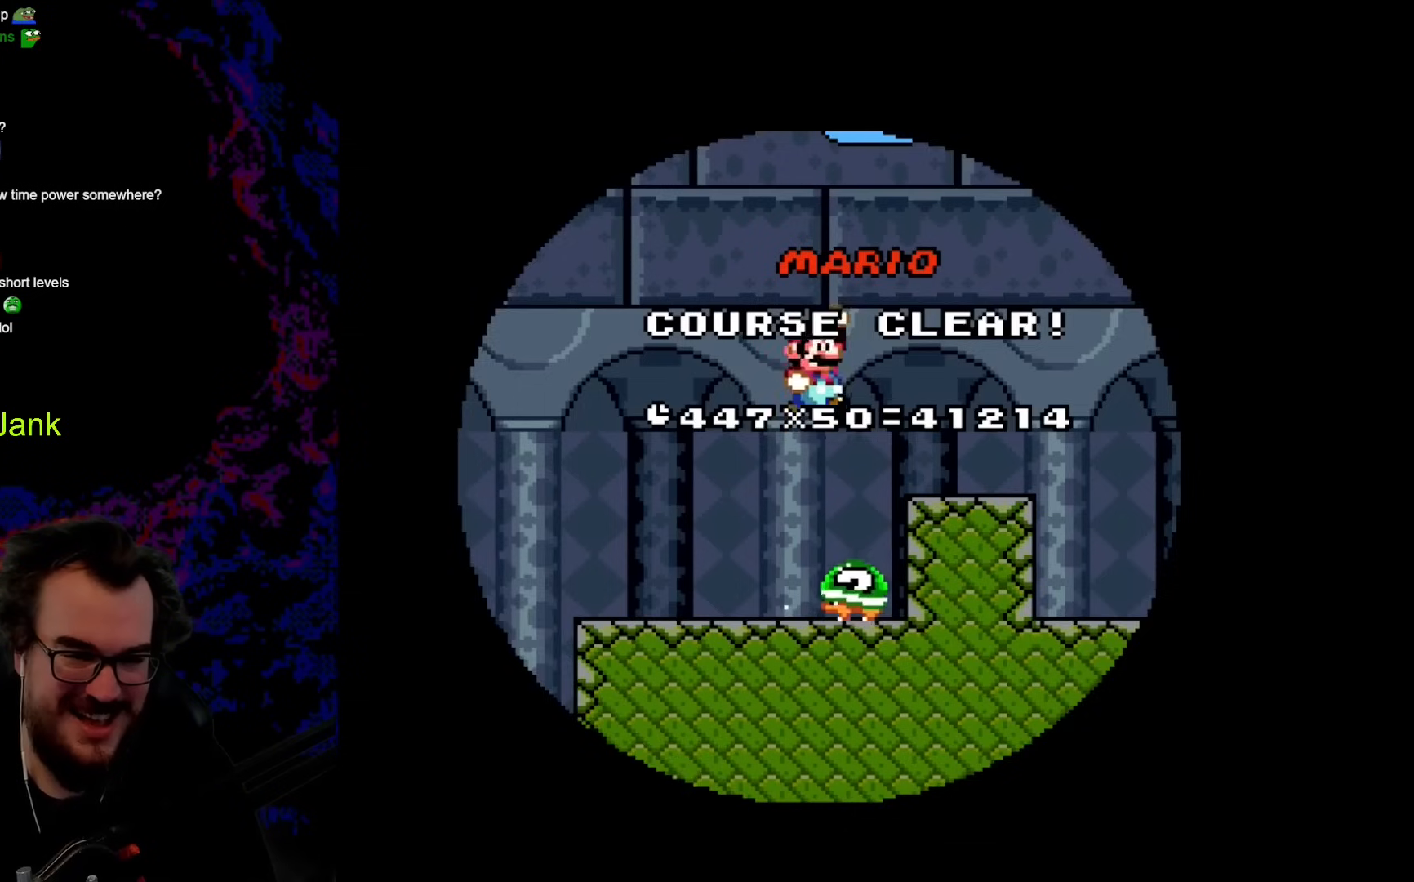
{"buttons": ["Y", "DPAD_RIGHT"], "events": [[290, "B", "up"]]}
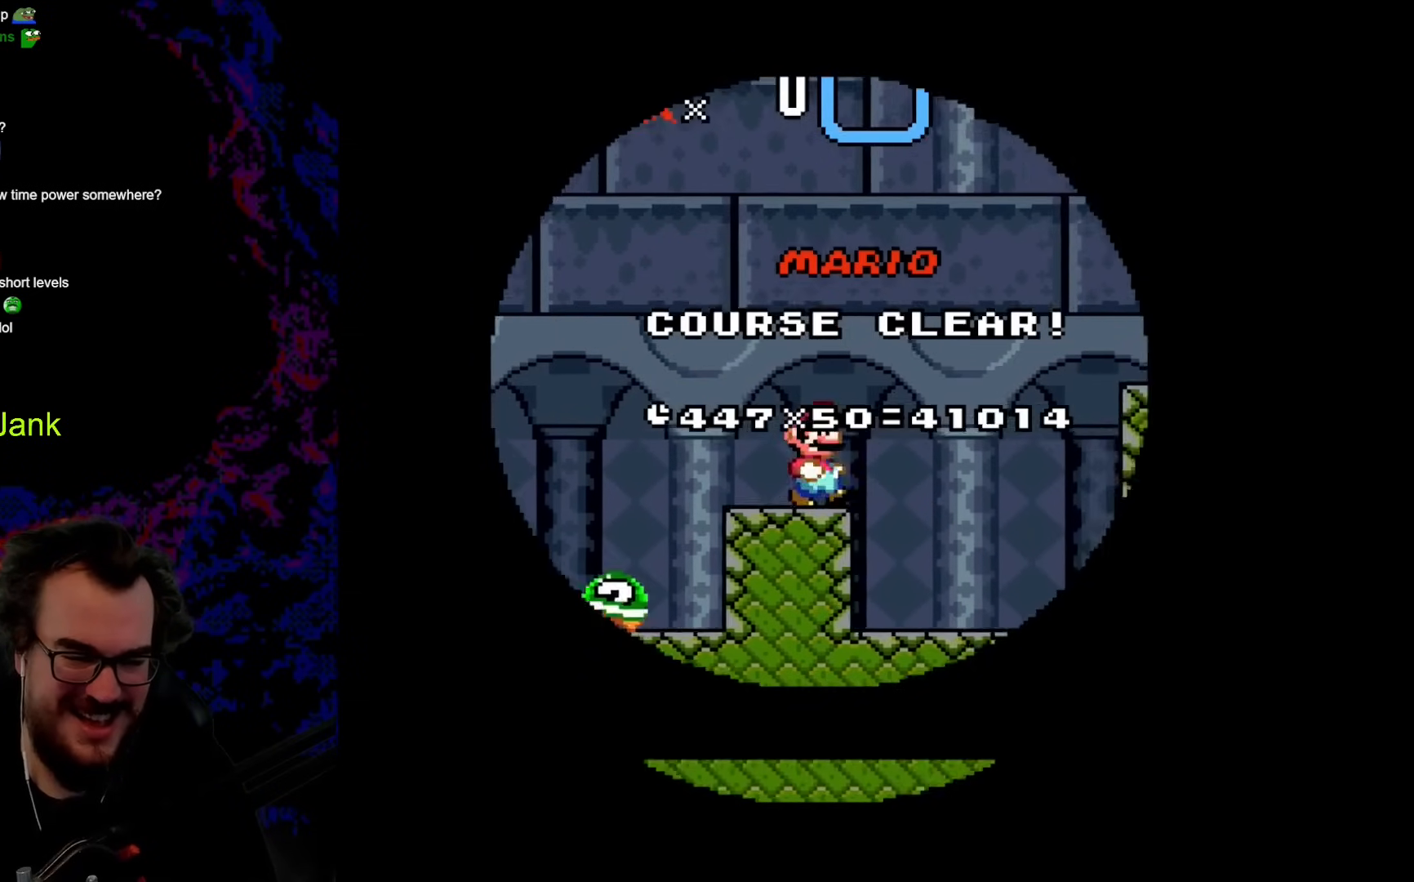
{"buttons": ["B", "Y", "DPAD_LEFT"], "events": [[393, "DPAD_DOWN", "down"], [427, "DPAD_DOWN", "up"], [427, "DPAD_LEFT", "down"], [427, "DPAD_RIGHT", "up"], [462, "B", "down"]]}
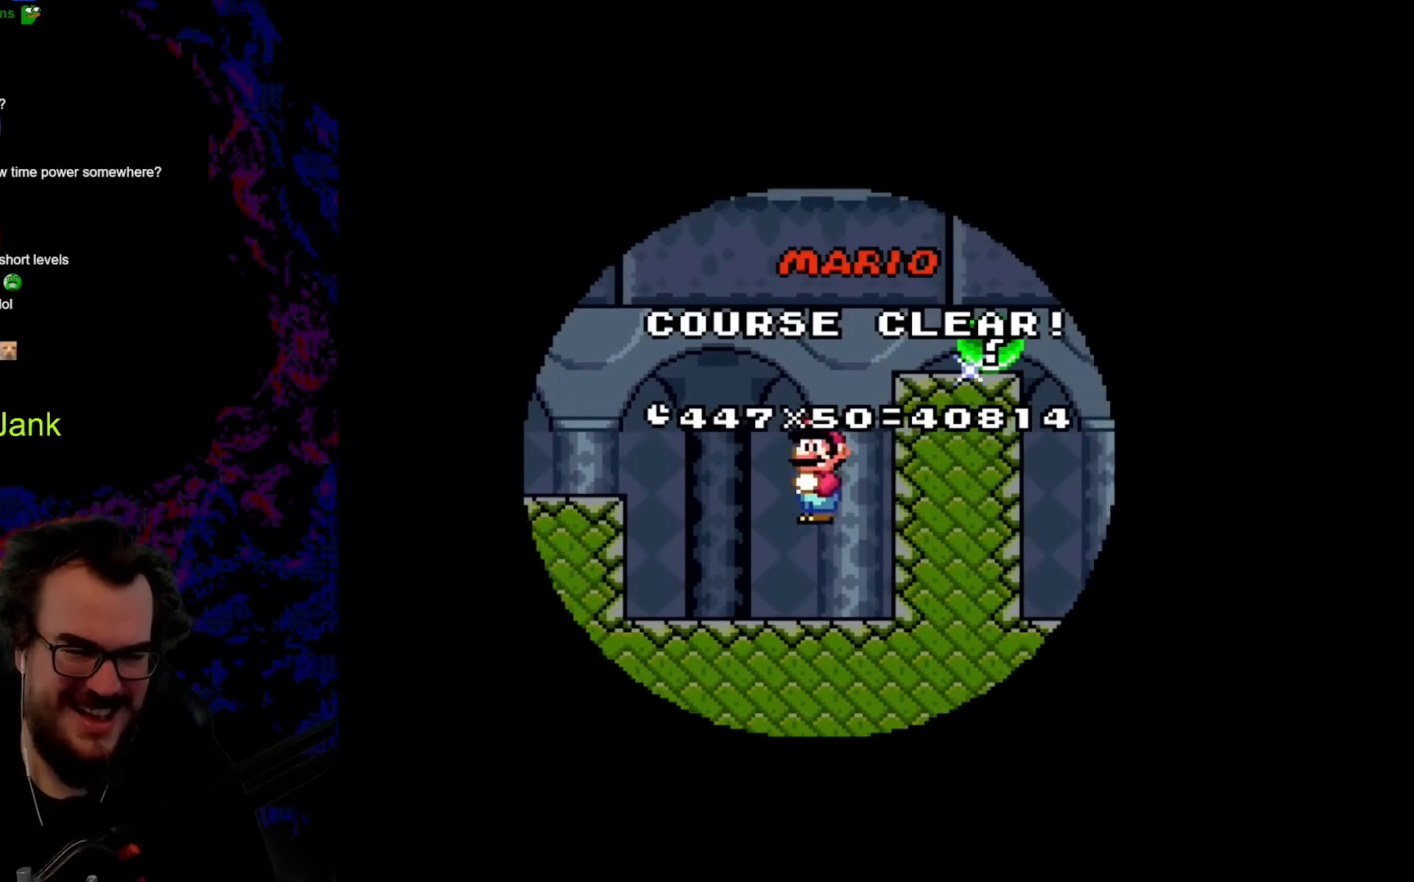
{"buttons": ["Y", "DPAD_RIGHT"], "events": [[34, "DPAD_DOWN", "down"], [34, "DPAD_LEFT", "up"], [51, "DPAD_DOWN", "up"], [51, "DPAD_RIGHT", "down"], [376, "B", "up"]]}
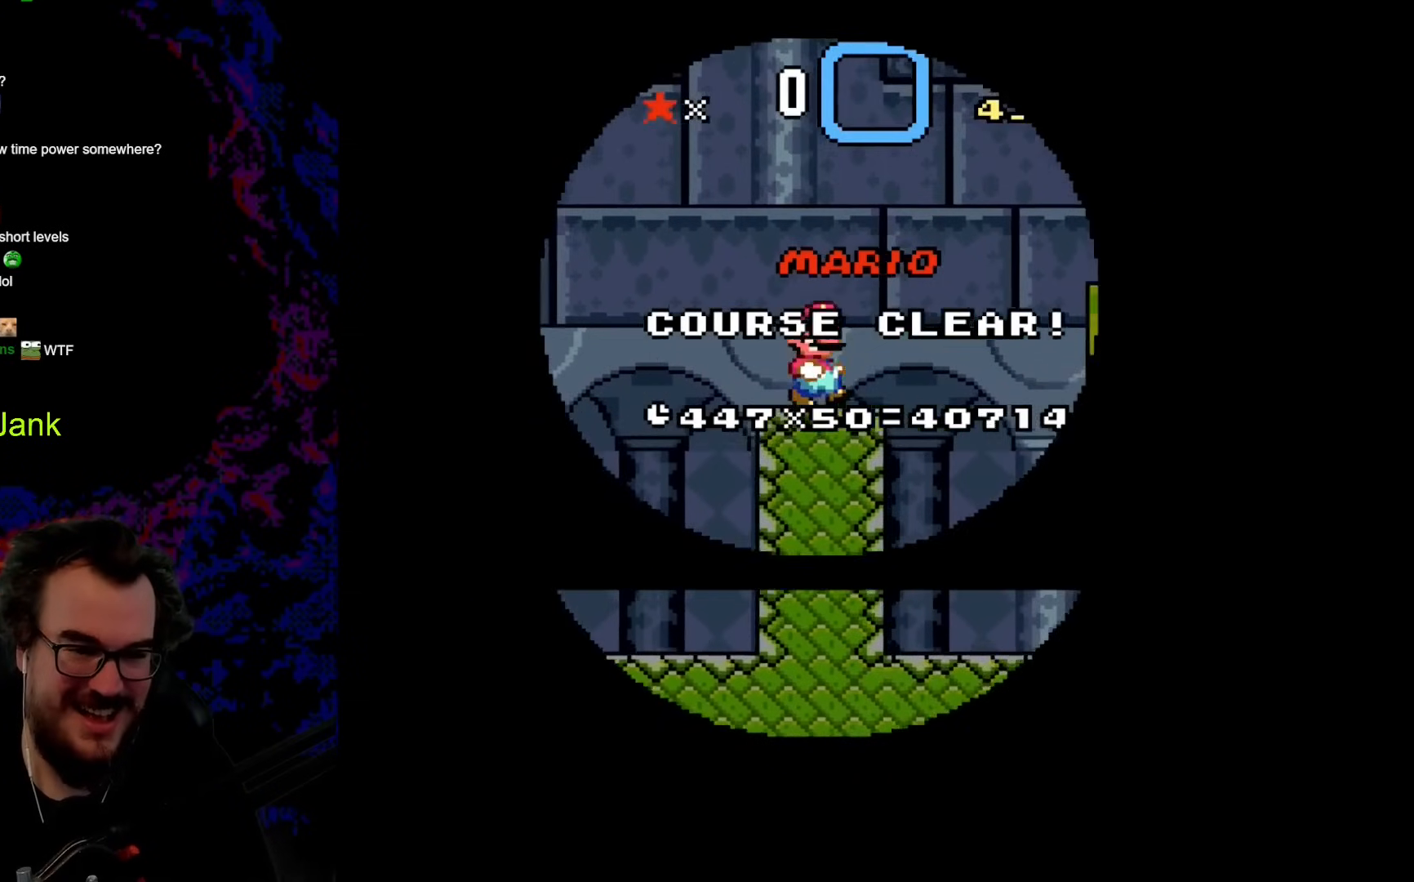
{"buttons": ["Y", "DPAD_LEFT"], "events": [[359, "DPAD_DOWN", "down"], [359, "DPAD_LEFT", "down"], [359, "DPAD_RIGHT", "up"], [376, "DPAD_DOWN", "up"]]}
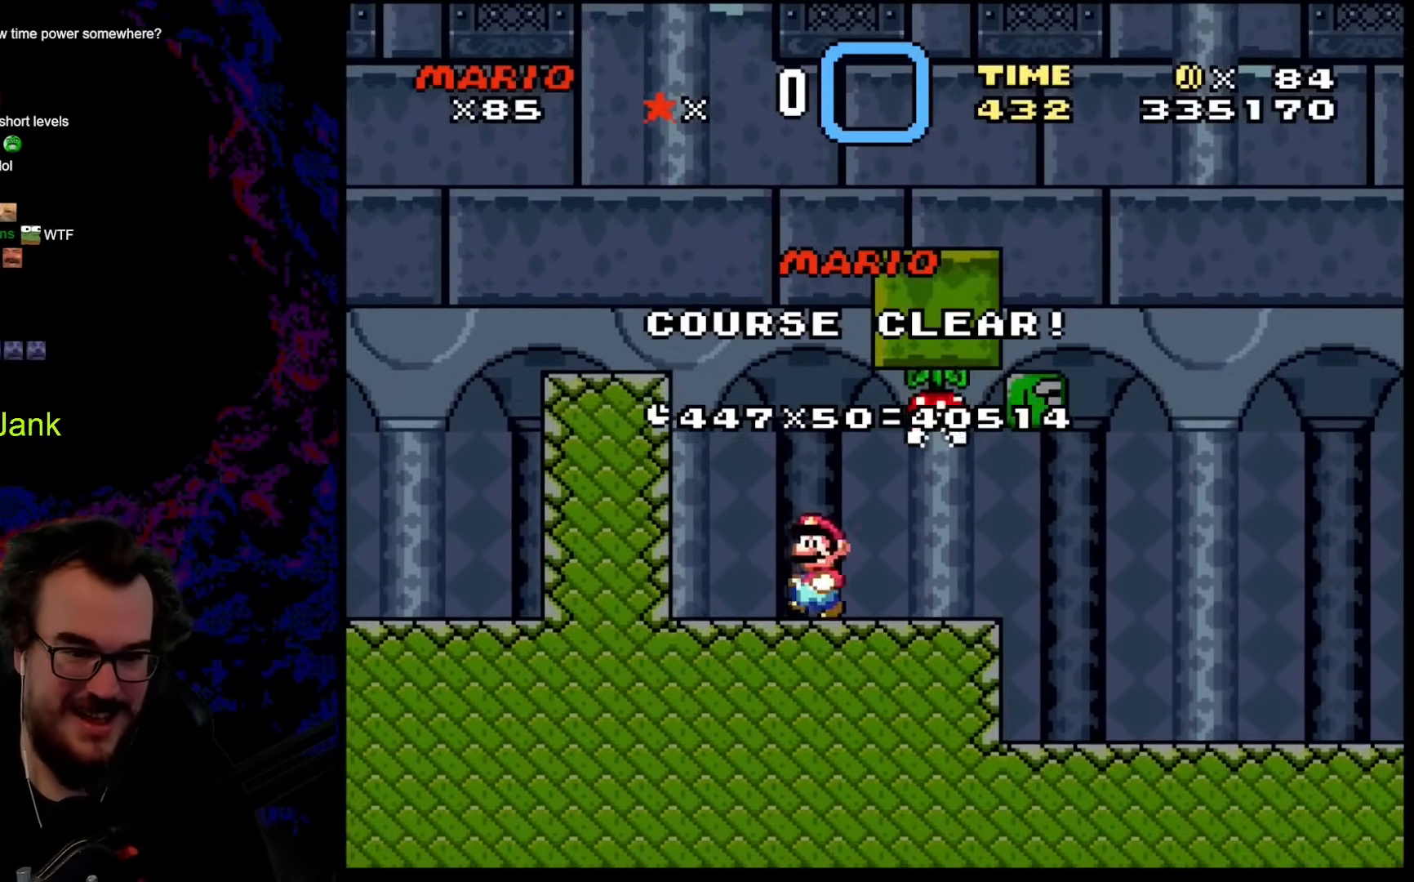
{"buttons": ["Y", "DPAD_RIGHT"], "events": [[170, "DPAD_LEFT", "up"], [205, "DPAD_RIGHT", "down"]]}
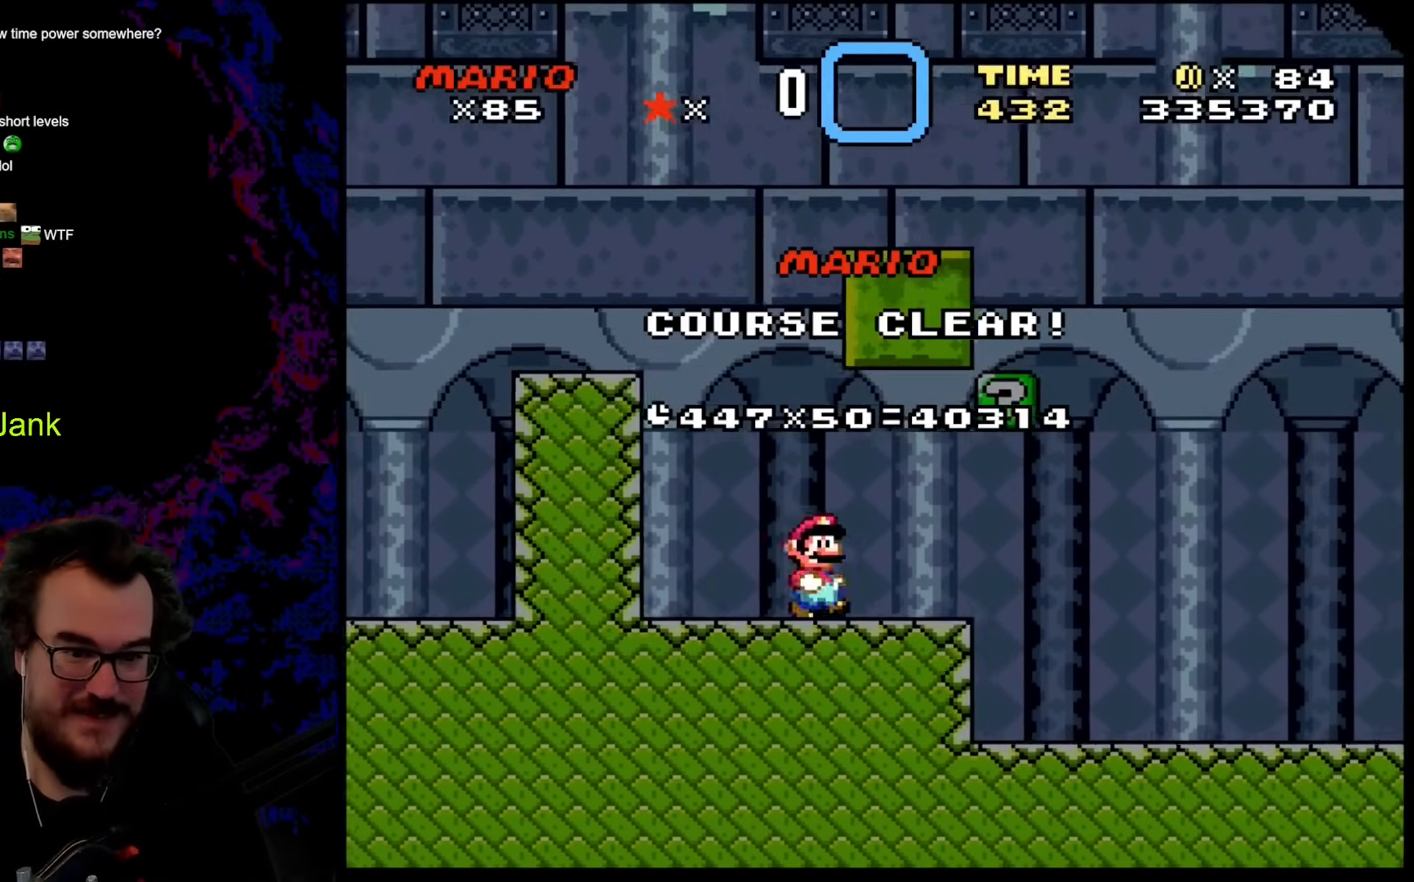
{"buttons": ["Y", "DPAD_DOWN", "DPAD_LEFT"], "events": [[290, "B", "down"], [495, "B", "up"], [512, "DPAD_DOWN", "down"], [512, "DPAD_LEFT", "down"], [512, "DPAD_RIGHT", "up"]]}
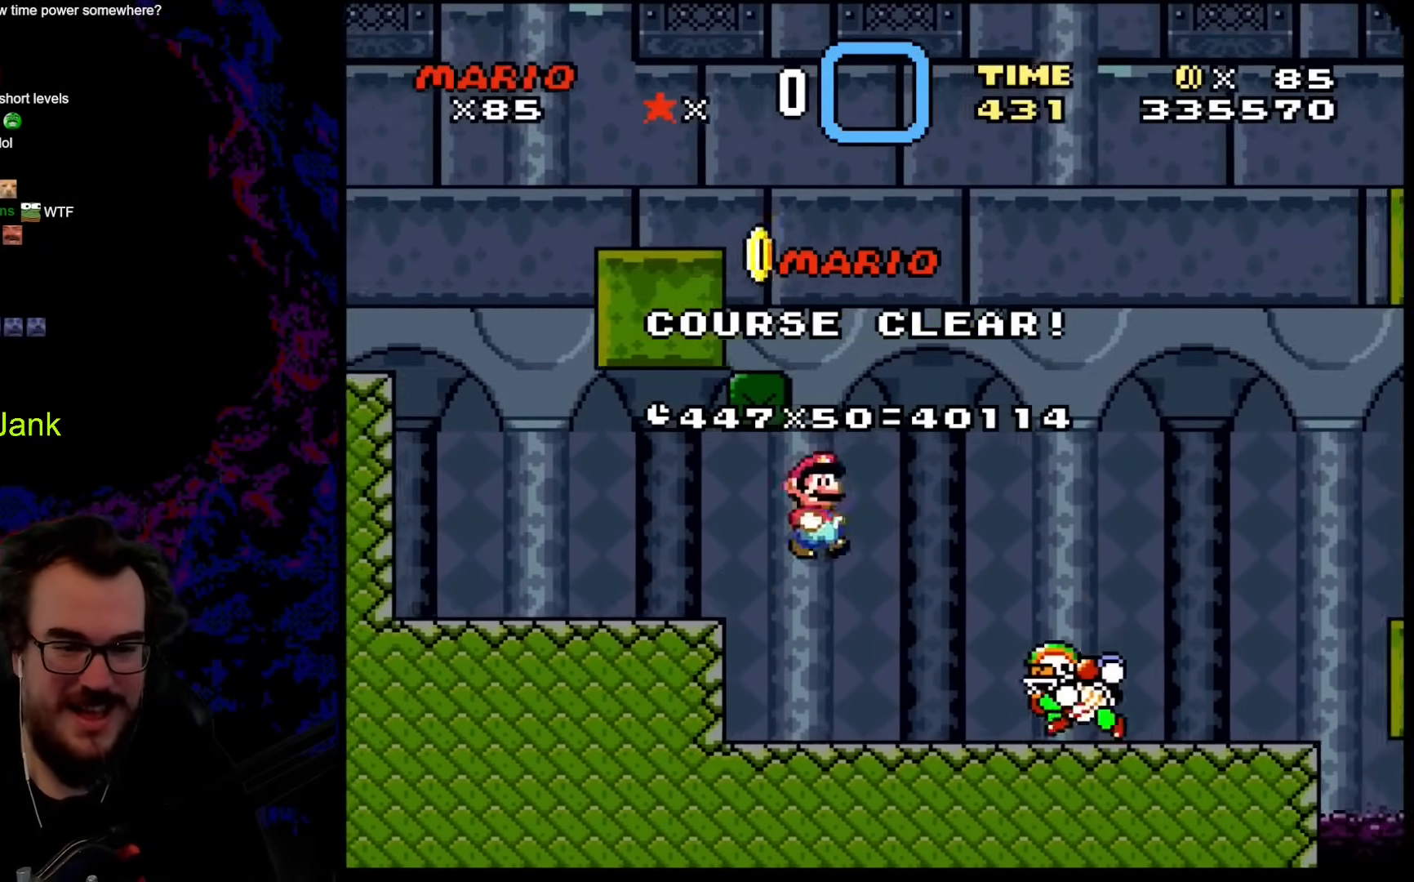
{"buttons": ["B", "Y", "DPAD_RIGHT"], "events": [[17, "DPAD_DOWN", "up"], [274, "DPAD_DOWN", "down"], [291, "B", "down"], [291, "DPAD_DOWN", "up"], [291, "DPAD_LEFT", "up"], [291, "DPAD_RIGHT", "down"]]}
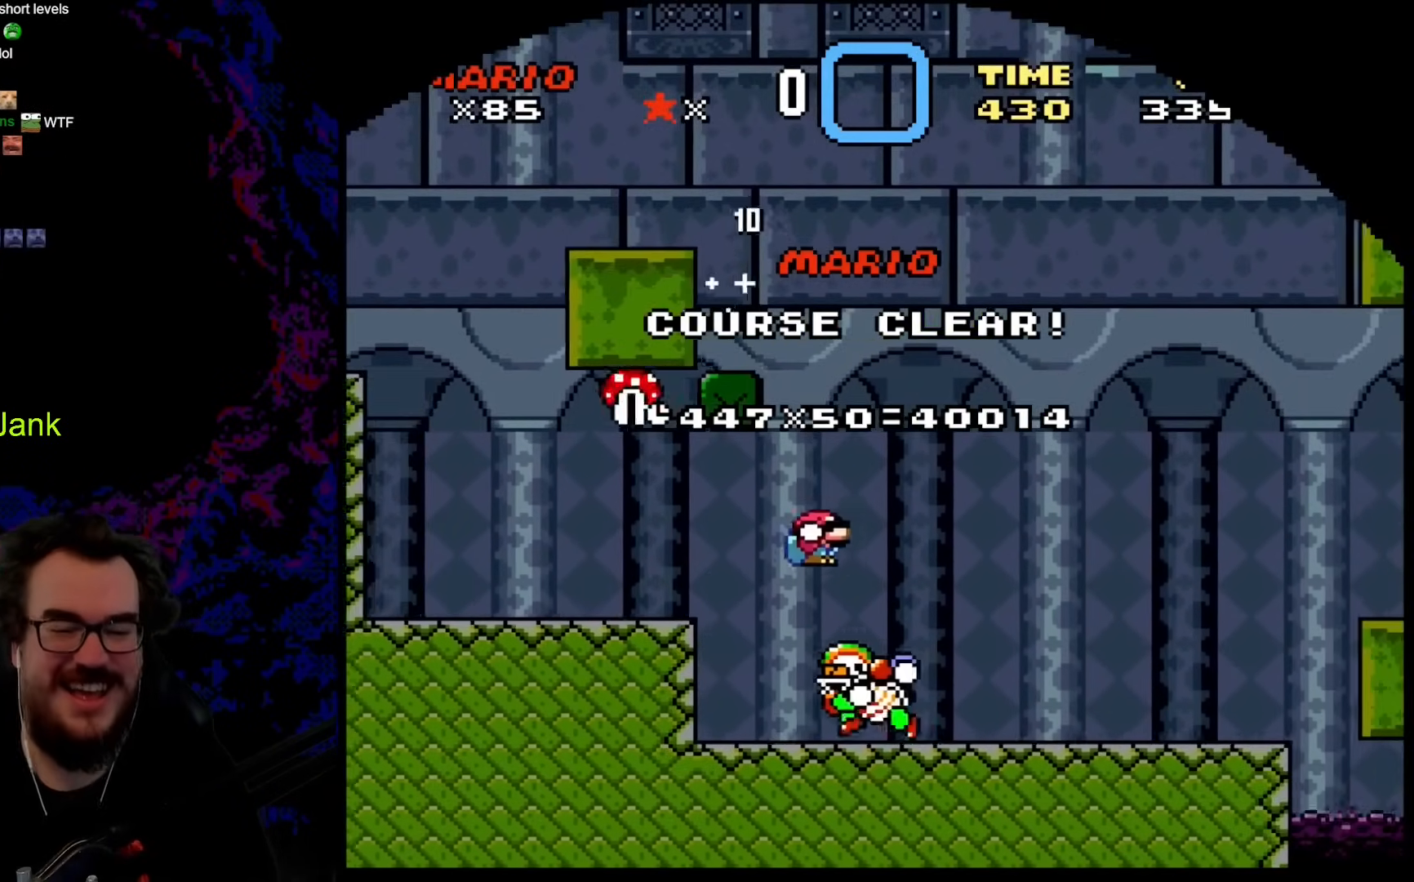
{"buttons": ["Y", "DPAD_RIGHT"], "events": [[239, "B", "up"]]}
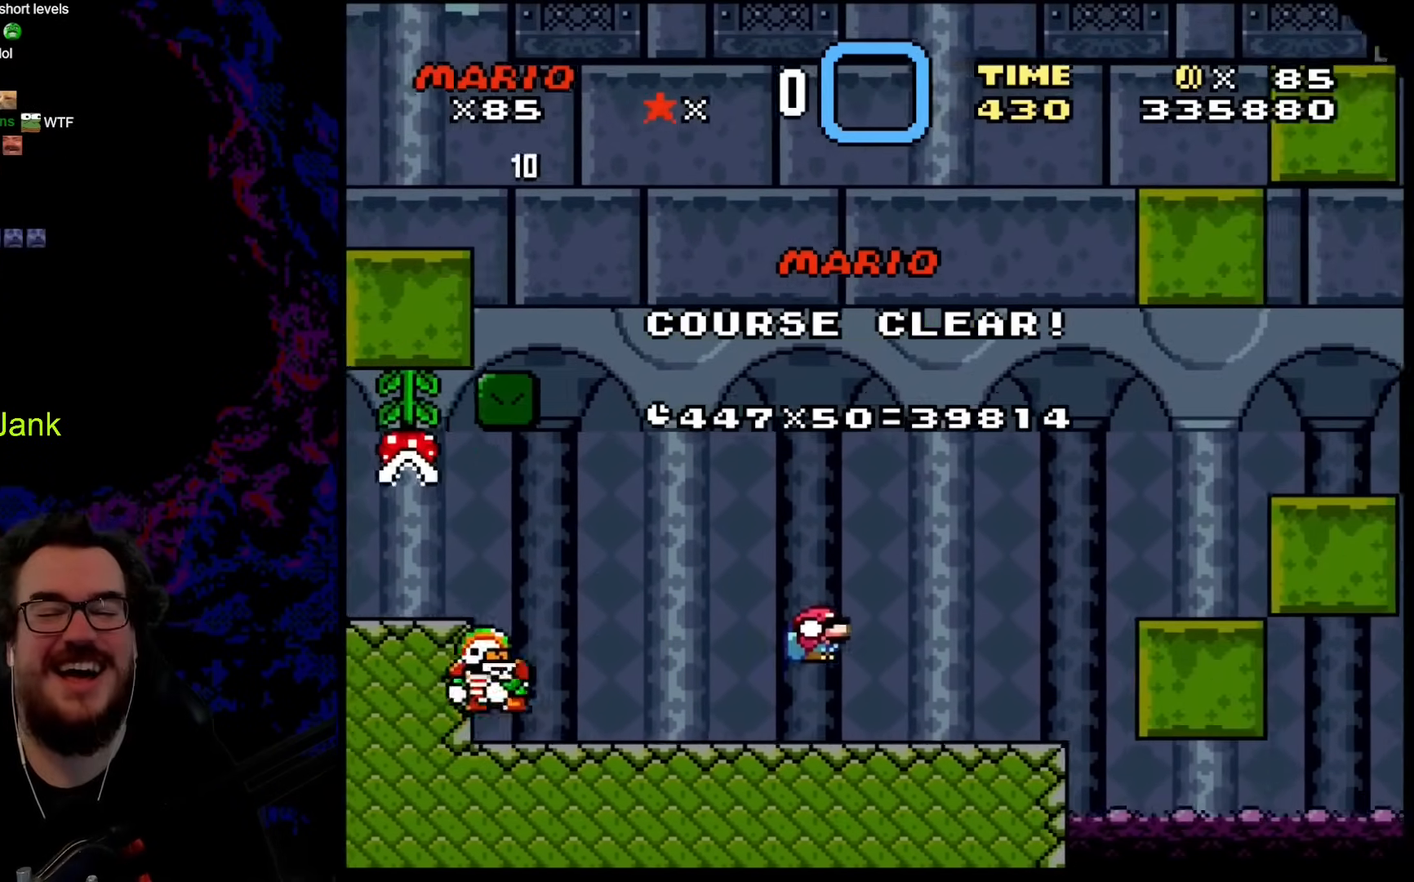
{"buttons": ["B", "Y", "DPAD_RIGHT"], "events": [[222, "B", "down"]]}